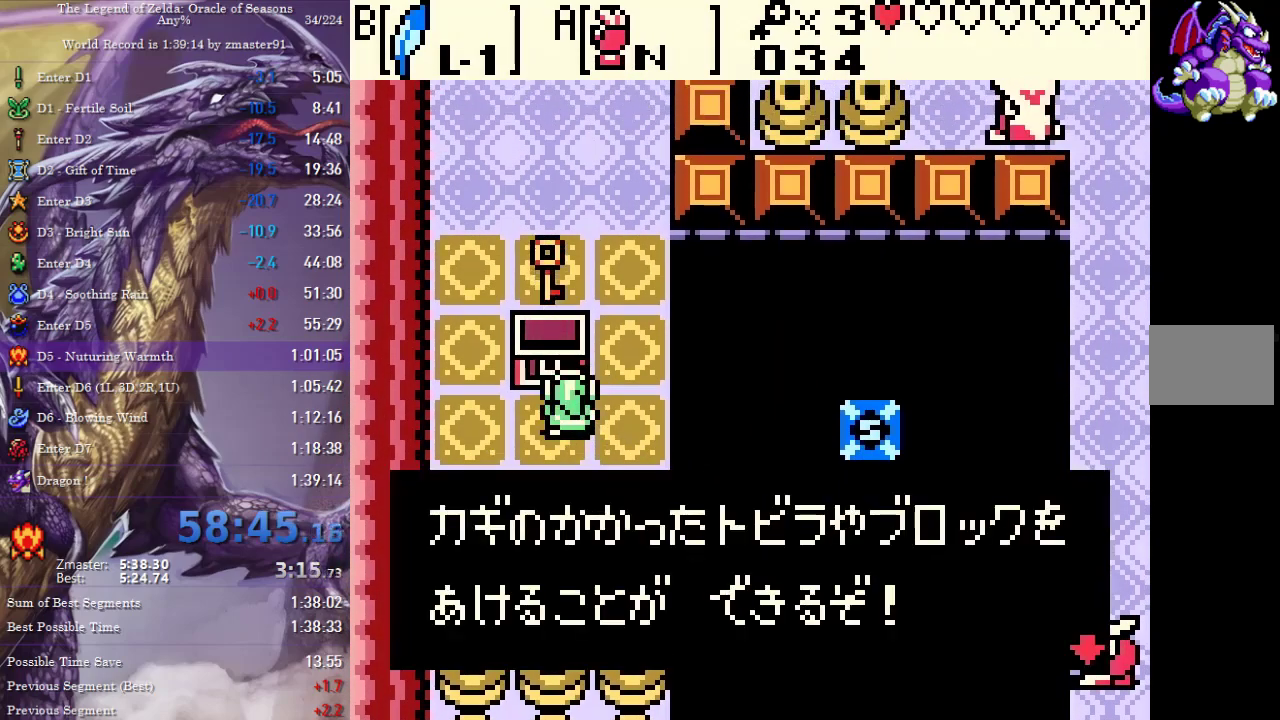
Gameplay with a controller (PlayStation layout); each line is a JSON object with the inputs held at the frame after it. "events" lists button and stick changes between this image and that frame as [ms after this image, input, new state], when the widget could be followed in between. Not read: L2 L3 R2 R3 other_buttons.
{"buttons": ["CROSS", "CIRCLE", "SQUARE", "TRIANGLE", "DPAD_RIGHT"], "events": [[33, "CIRCLE", "up"], [33, "CROSS", "up"], [33, "SQUARE", "up"], [33, "TRIANGLE", "up"], [100, "CIRCLE", "down"], [100, "CROSS", "down"], [100, "SQUARE", "down"], [100, "TRIANGLE", "down"], [167, "CIRCLE", "up"], [167, "CROSS", "up"], [167, "SQUARE", "up"], [167, "TRIANGLE", "up"], [233, "CIRCLE", "down"], [233, "CROSS", "down"], [233, "SQUARE", "down"], [233, "TRIANGLE", "down"]]}
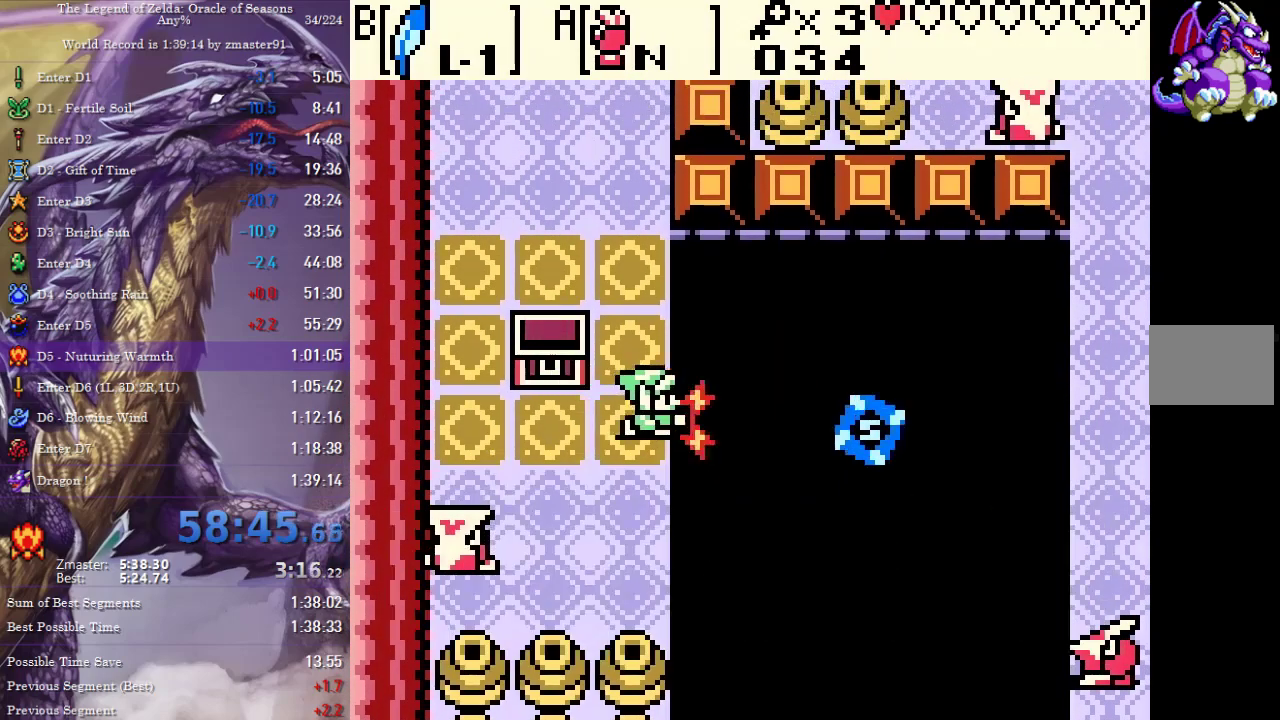
{"buttons": ["CROSS", "CIRCLE", "SQUARE", "TRIANGLE"], "events": [[217, "DPAD_RIGHT", "up"]]}
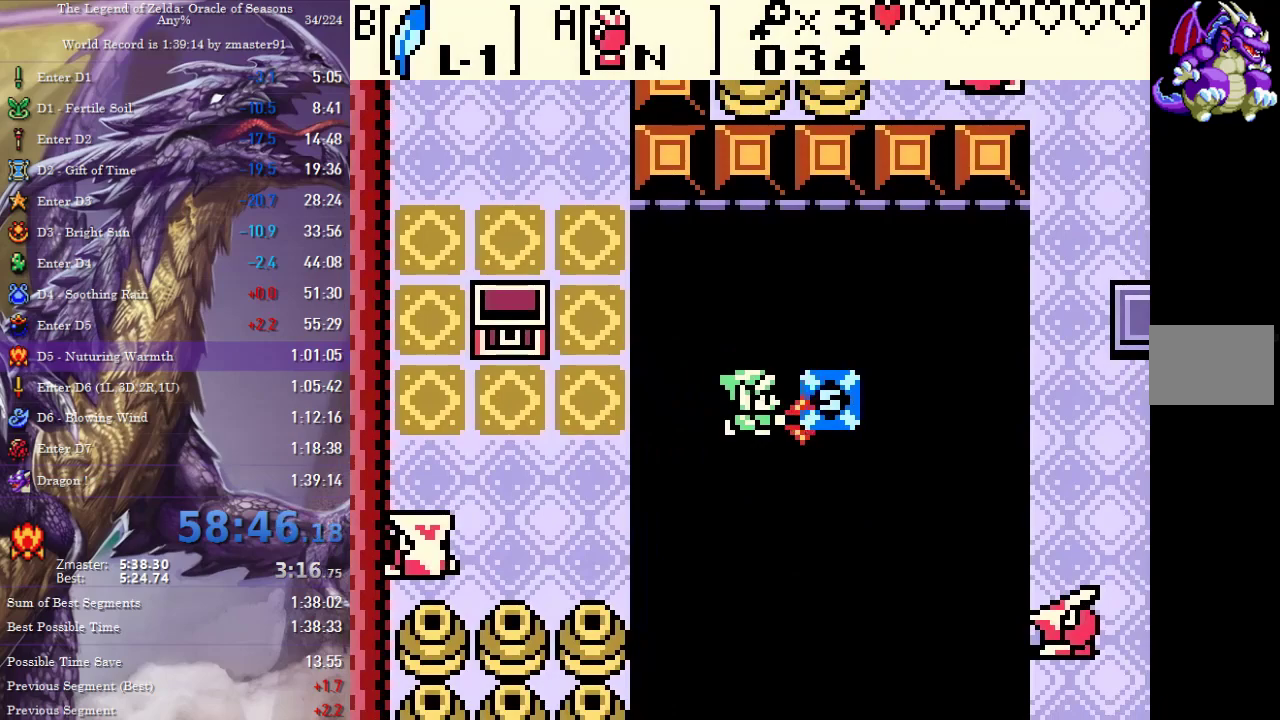
{"buttons": ["CROSS", "CIRCLE", "SQUARE", "TRIANGLE"], "events": []}
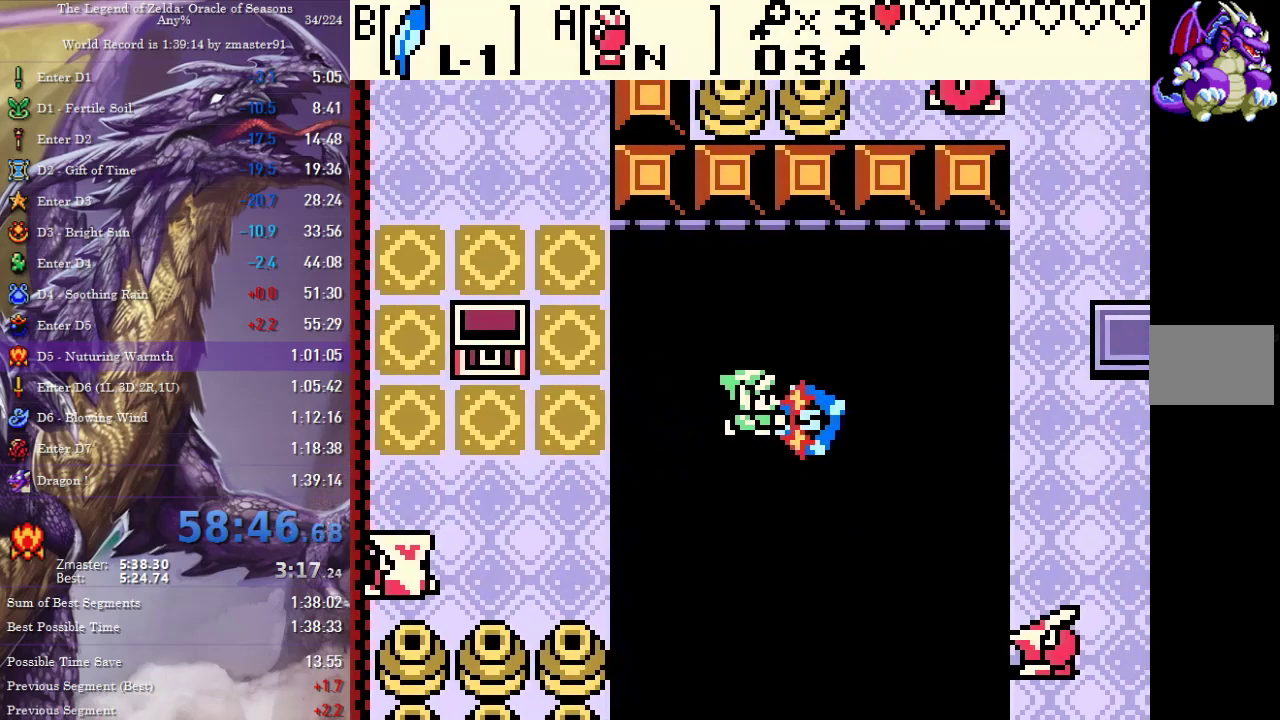
{"buttons": ["DPAD_RIGHT"], "events": [[283, "DPAD_RIGHT", "down"], [300, "CIRCLE", "up"], [300, "CROSS", "up"], [300, "SQUARE", "up"], [300, "TRIANGLE", "up"]]}
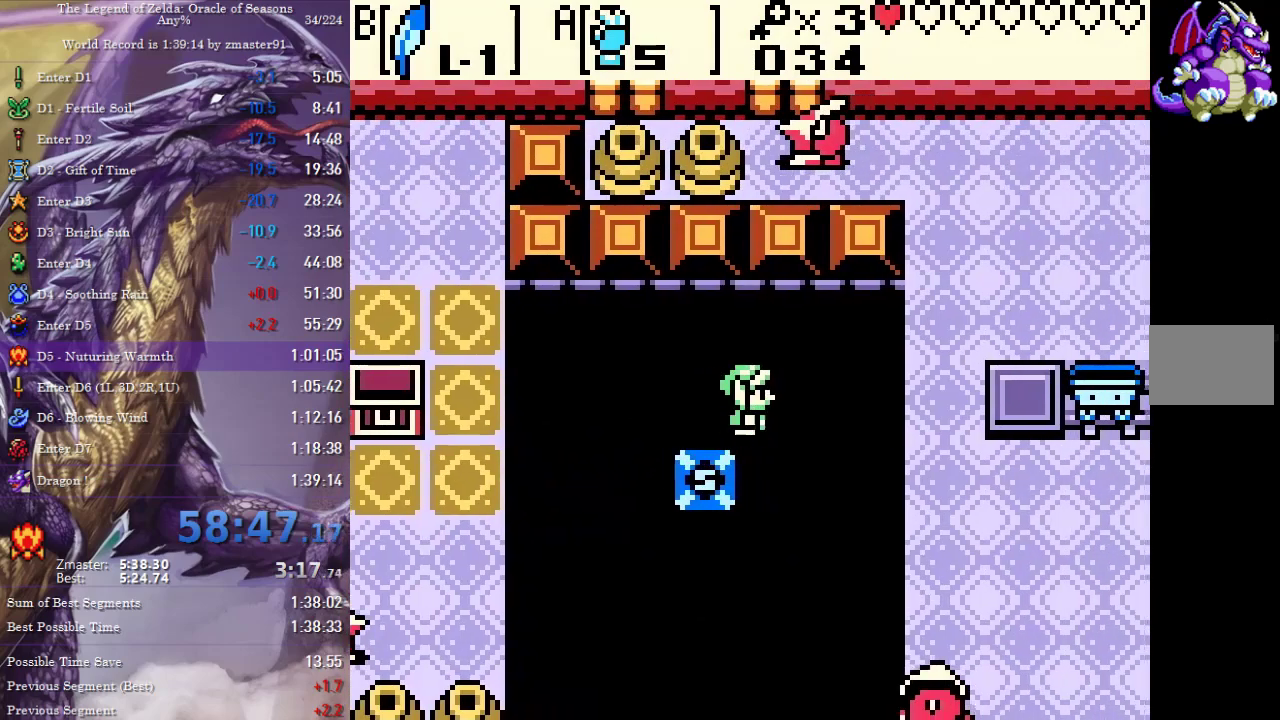
{"buttons": ["DPAD_RIGHT"], "events": []}
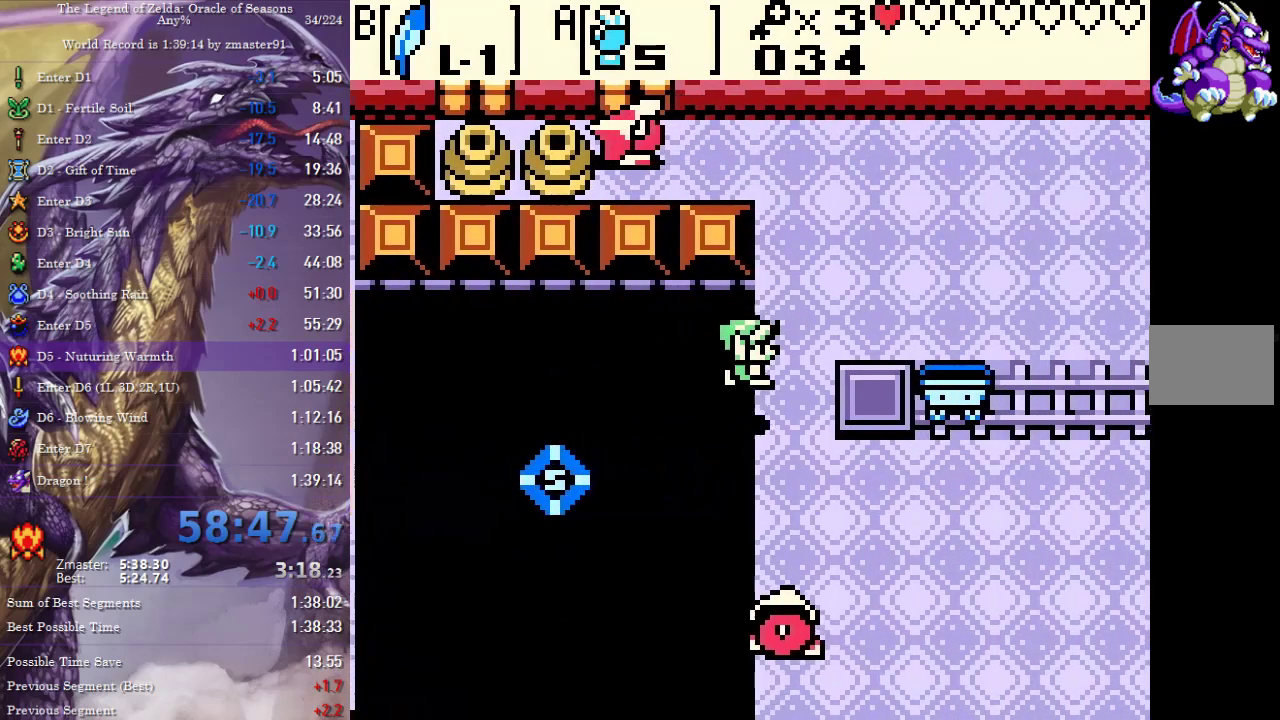
{"buttons": ["DPAD_RIGHT"], "events": []}
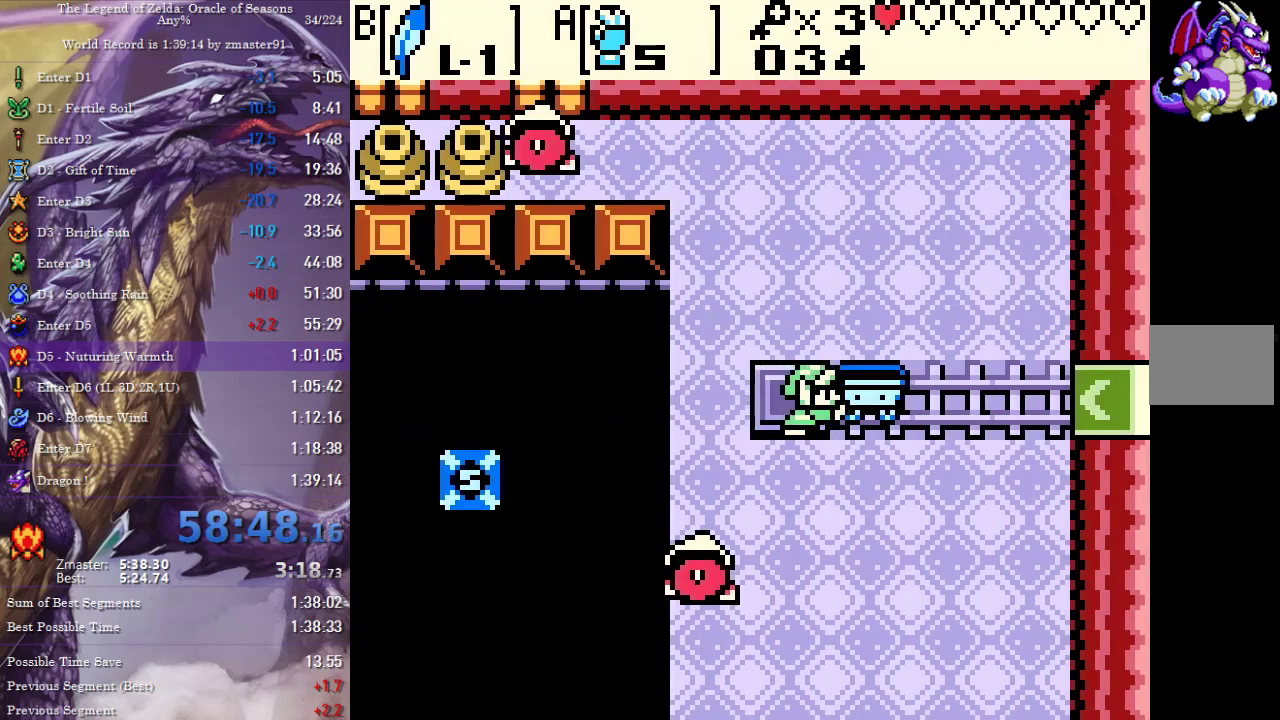
{"buttons": [], "events": [[217, "DPAD_RIGHT", "up"]]}
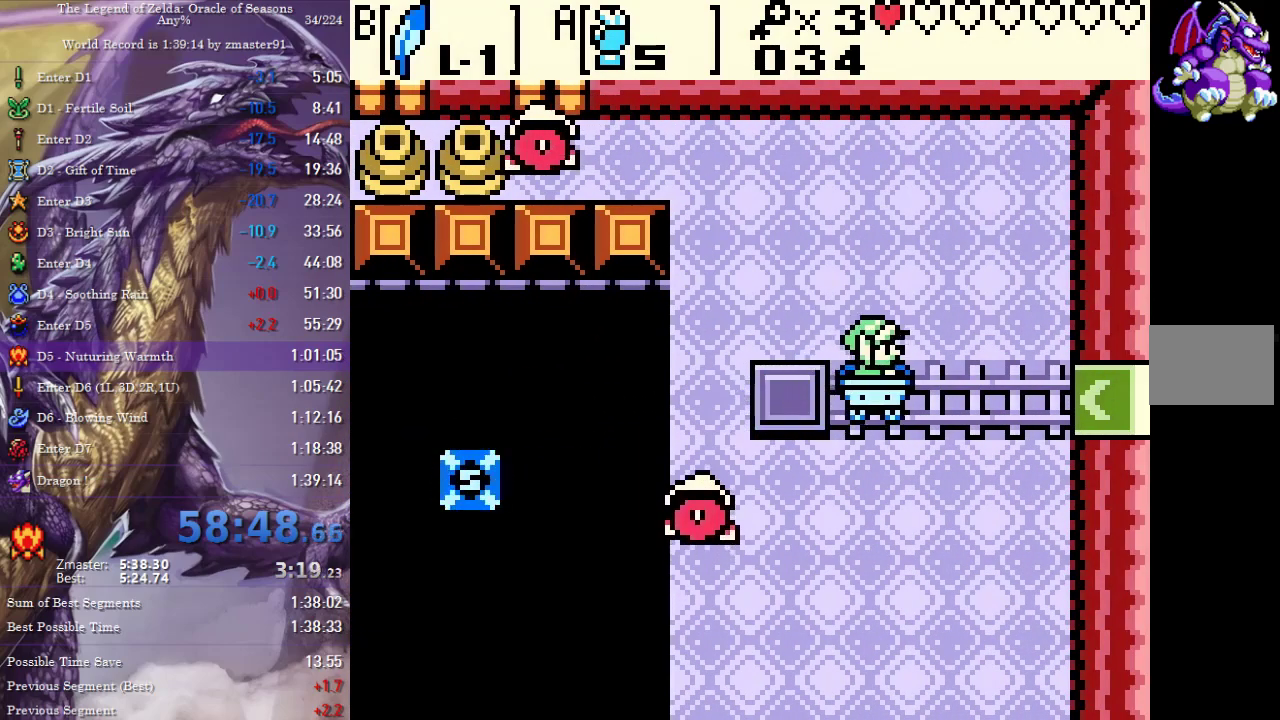
{"buttons": [], "events": []}
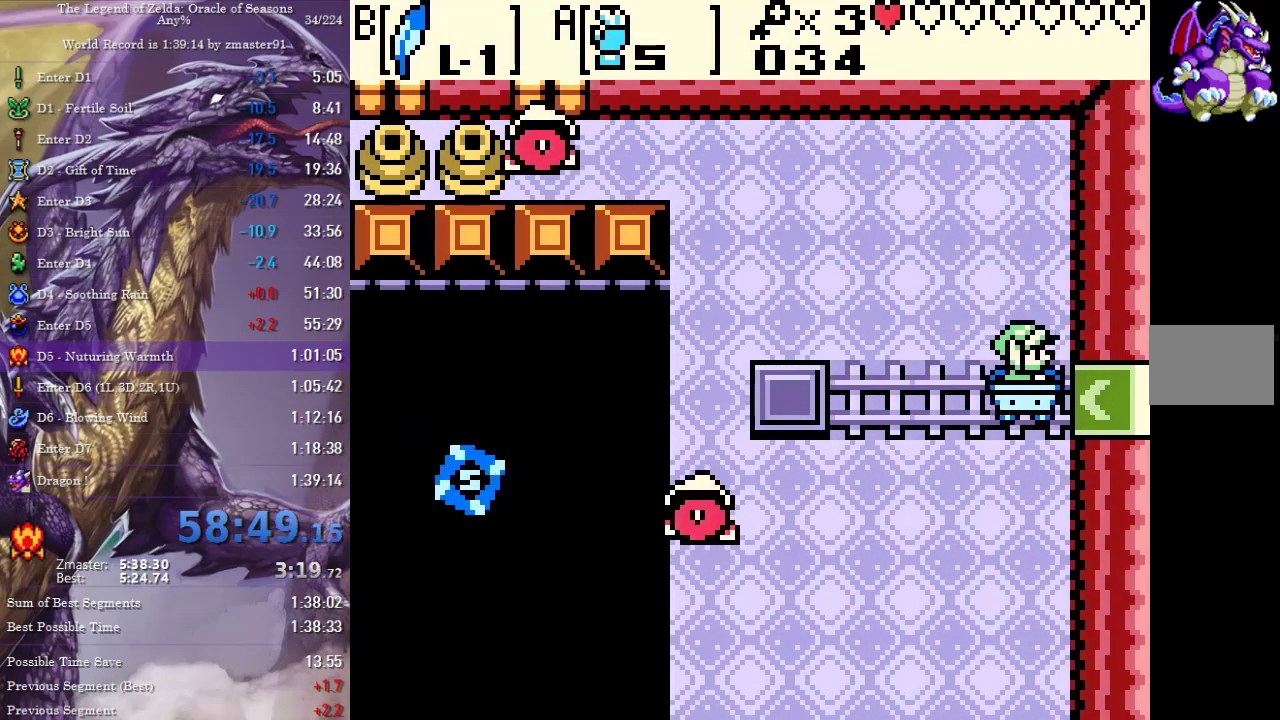
{"buttons": [], "events": []}
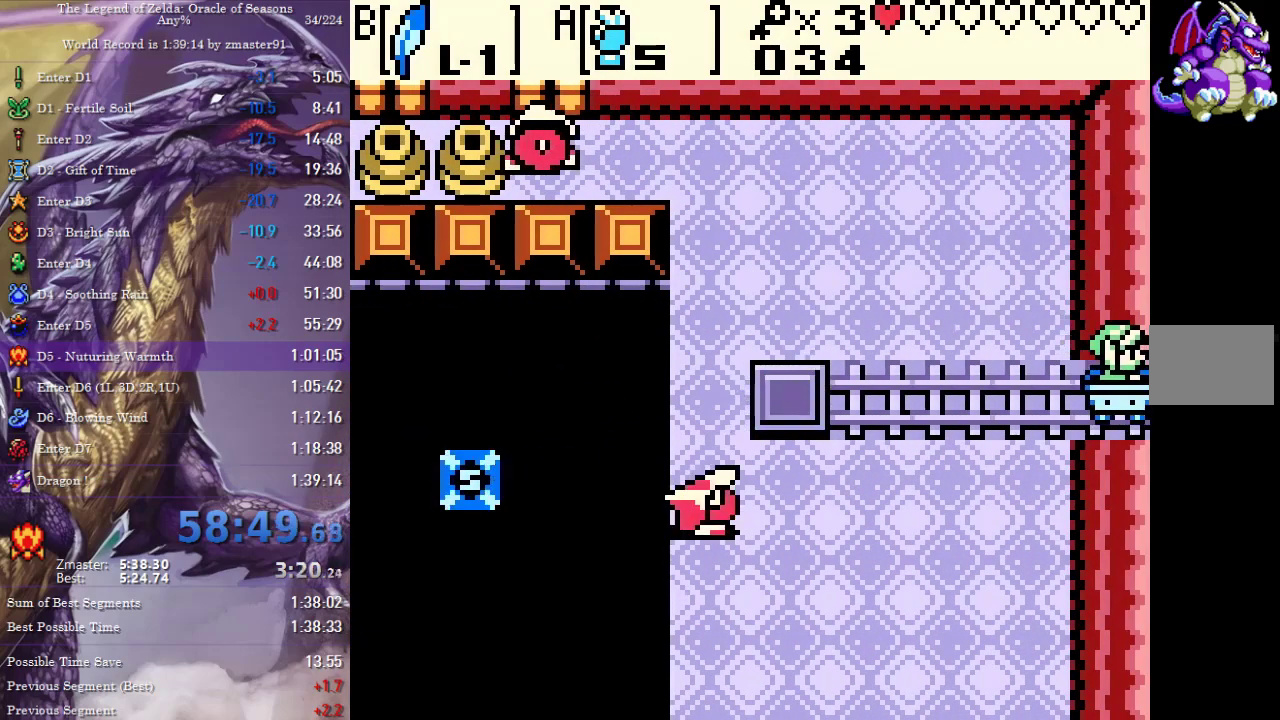
{"buttons": [], "events": []}
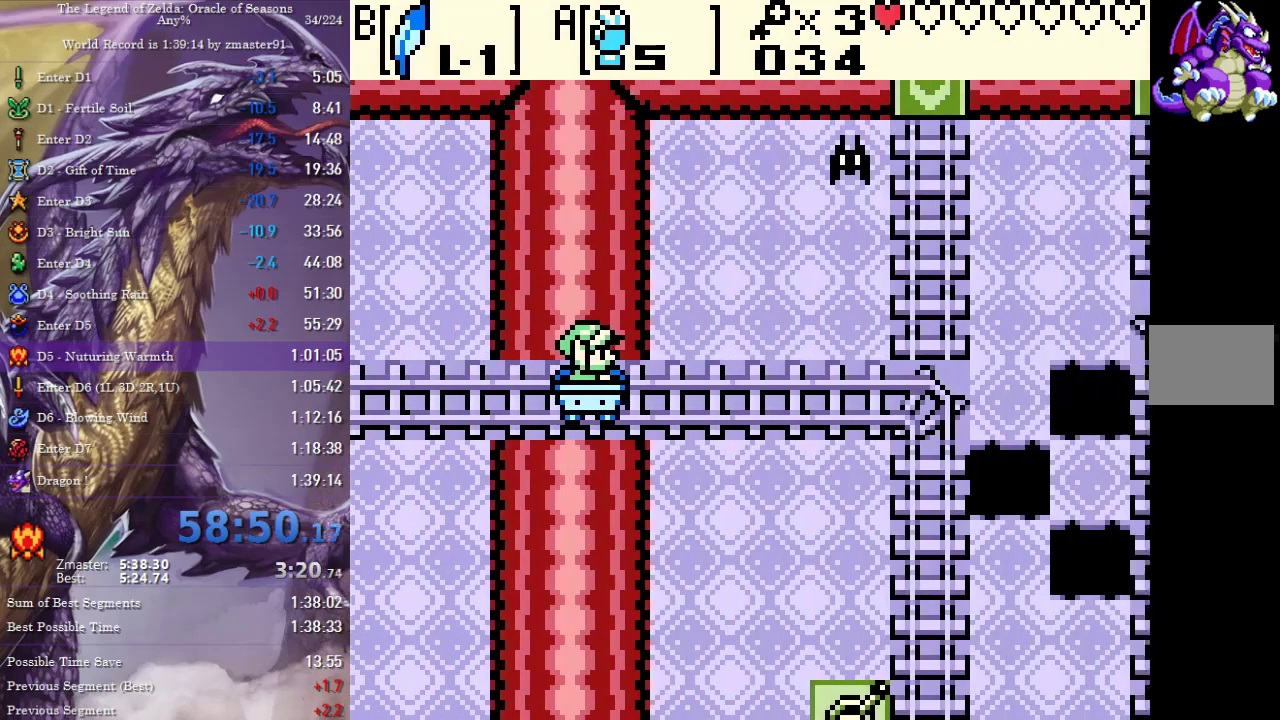
{"buttons": ["CROSS", "CIRCLE", "SQUARE", "TRIANGLE"]}
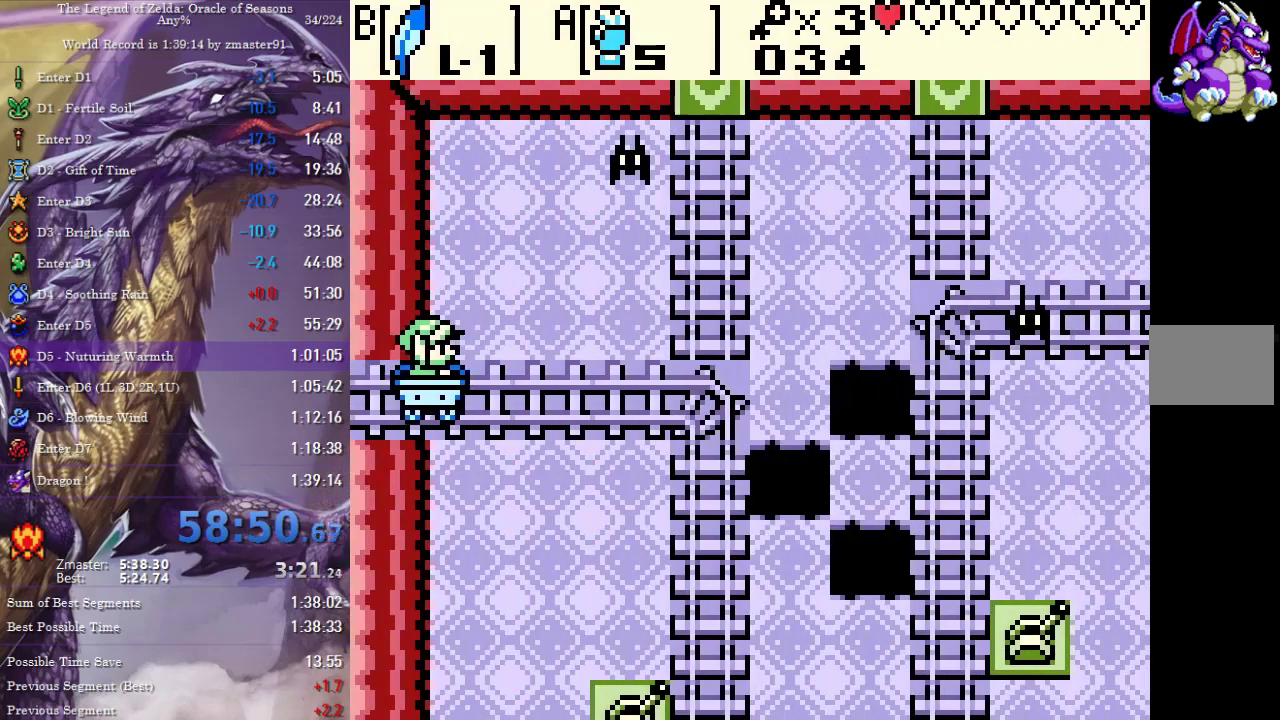
{"buttons": []}
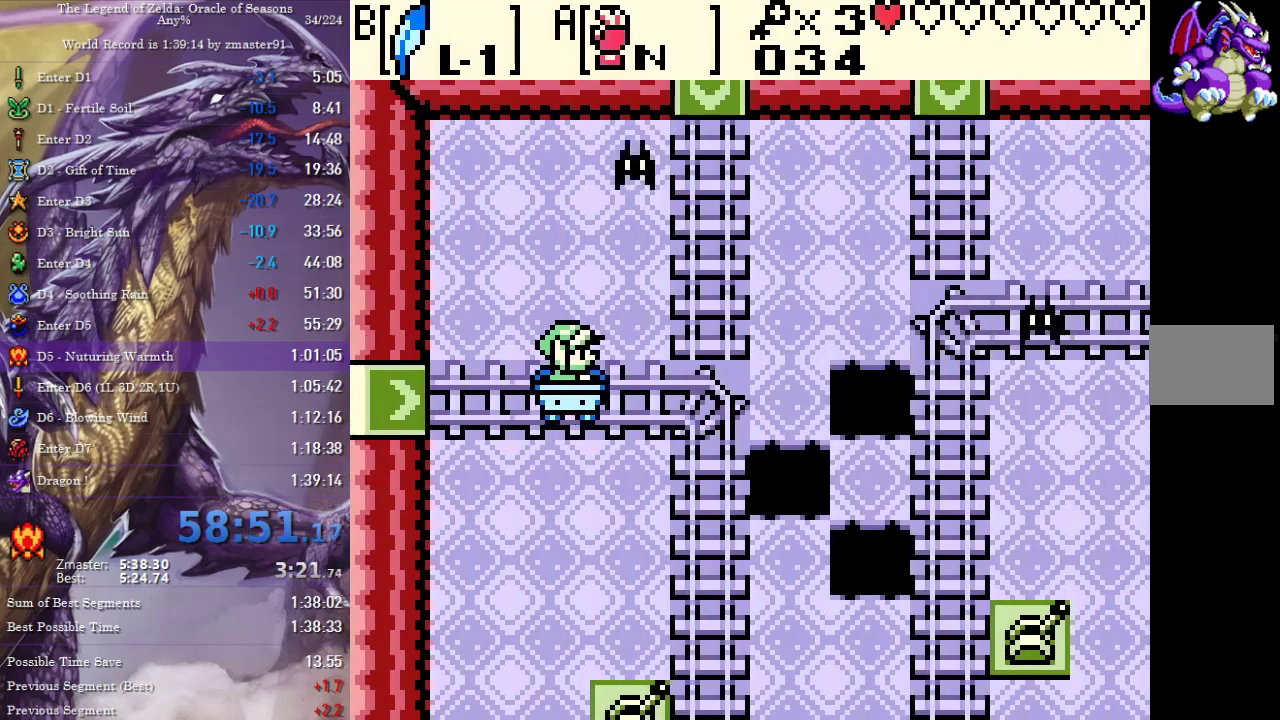
{"buttons": [], "events": []}
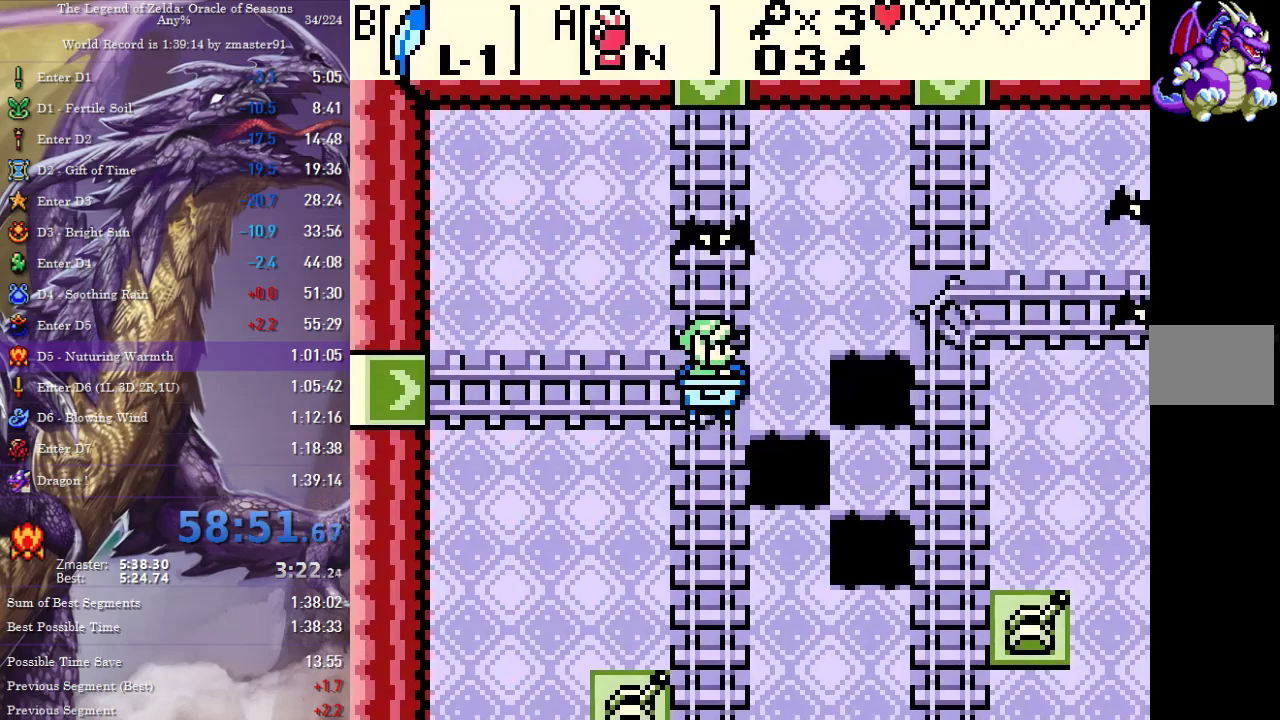
{"buttons": [], "events": []}
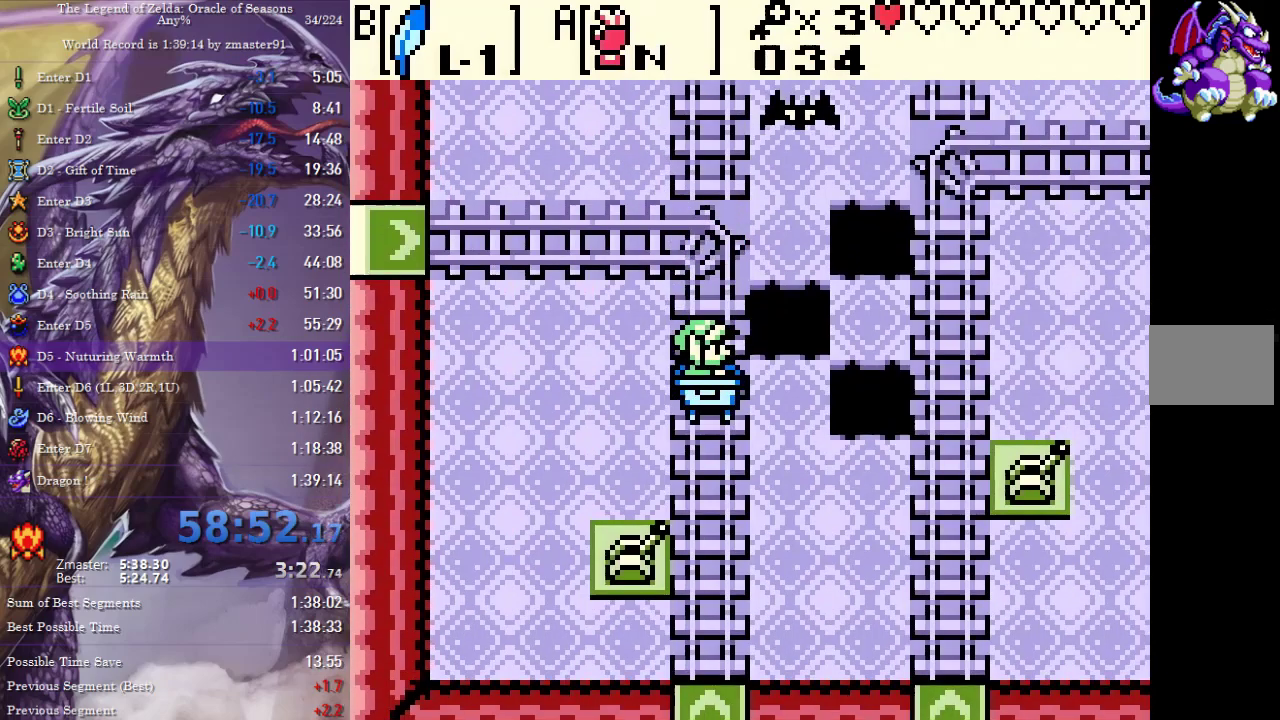
{"buttons": [], "events": []}
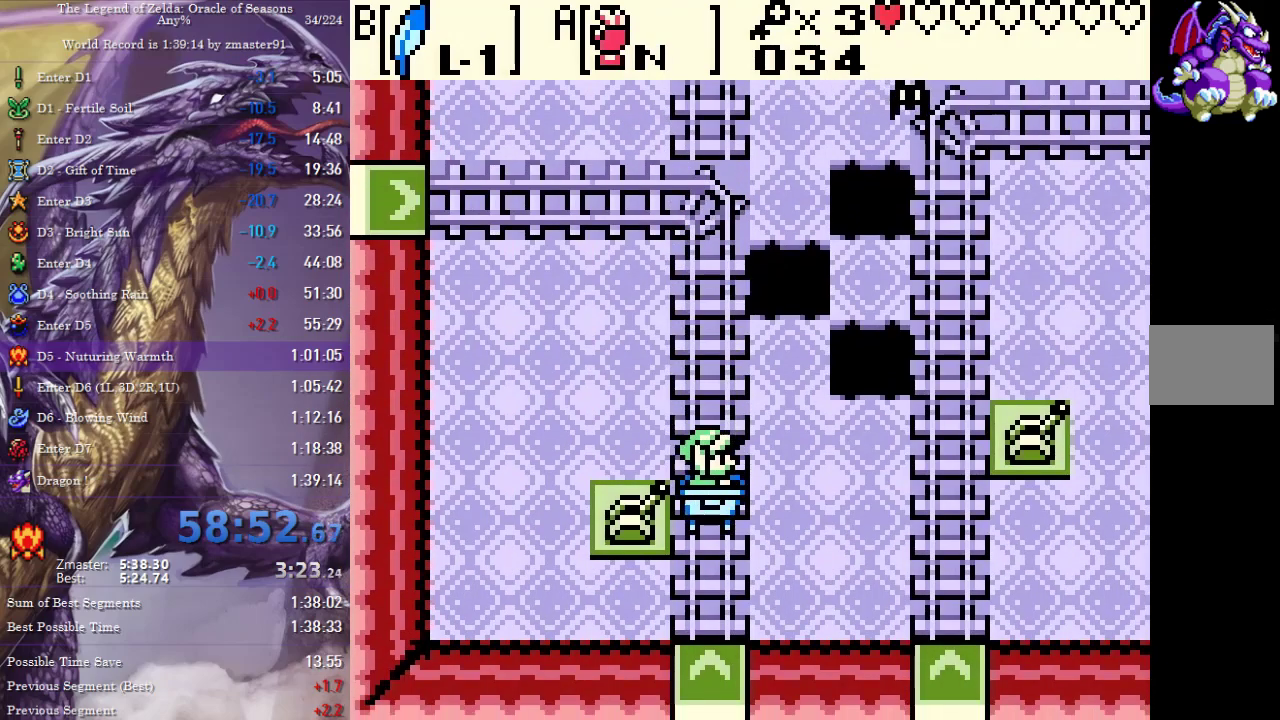
{"buttons": [], "events": []}
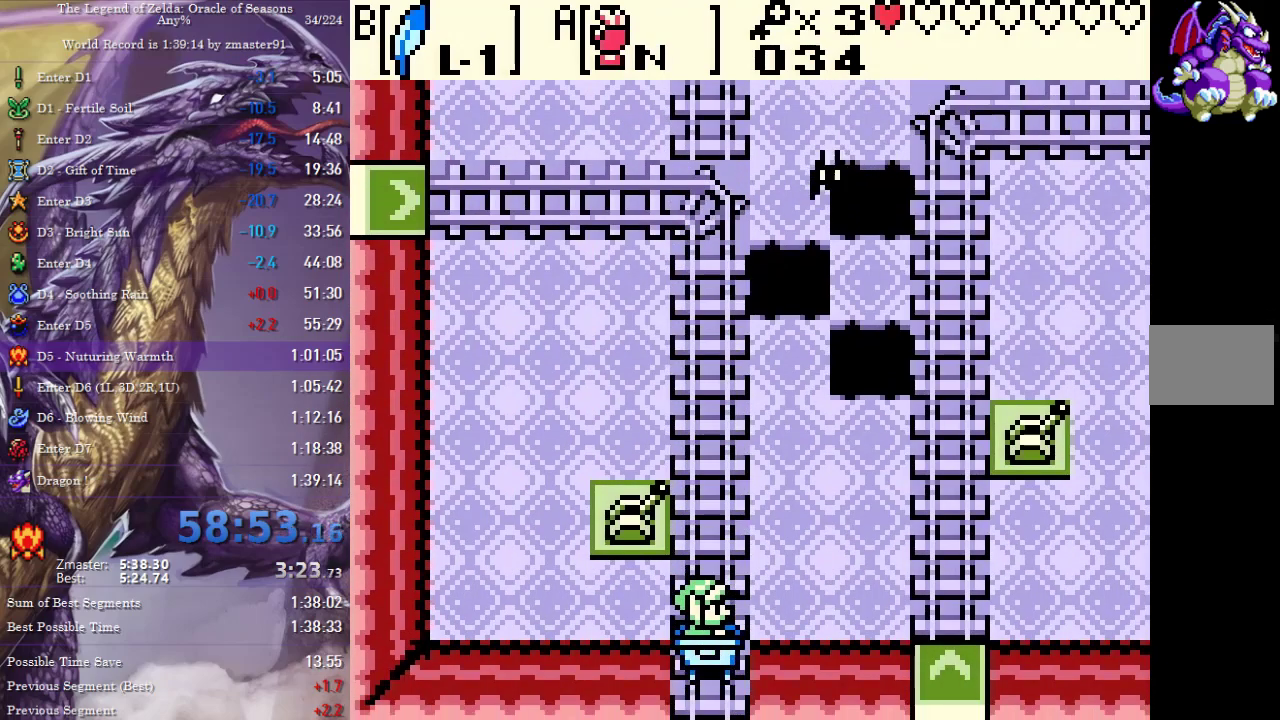
{"buttons": [], "events": []}